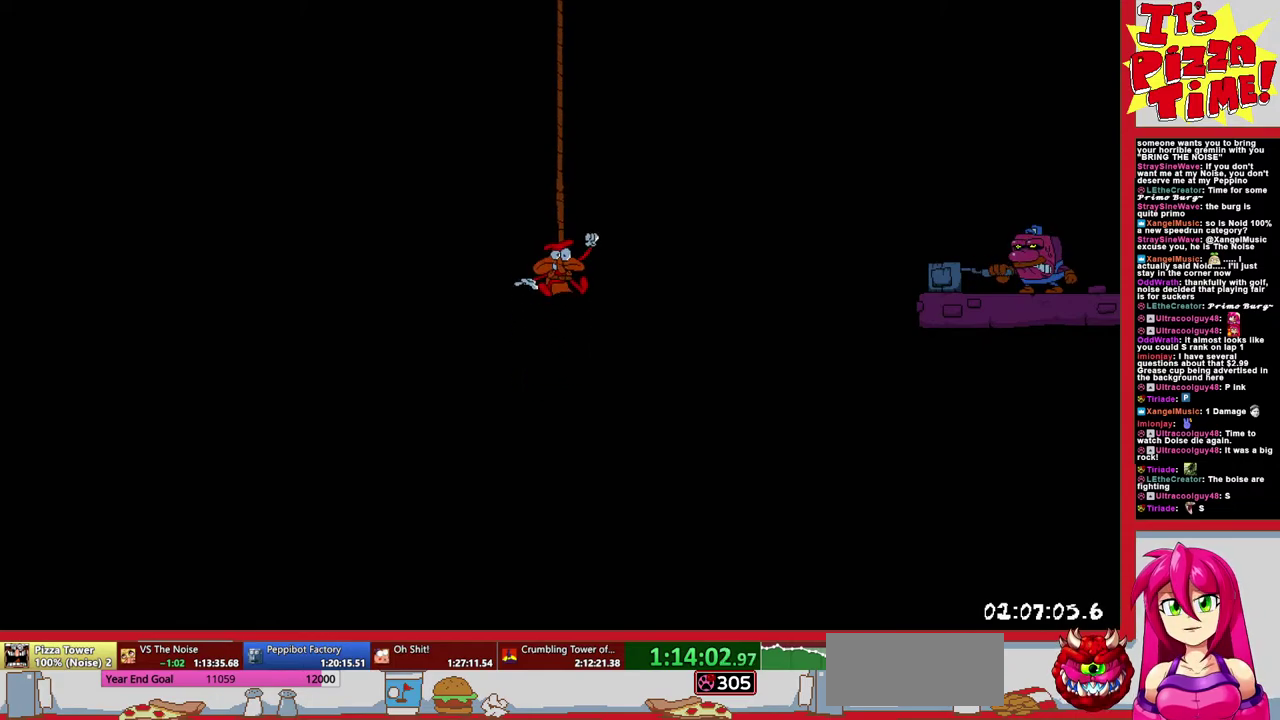
Gameplay with a controller (Nintendo layout); each line is a JSON object with the inputs held at the frame after it. "events" lists button and stick changes between this image and that frame as [ms after this image, input, new state], when the widget could be followed in between. Not read: L3 R2 R3.
{"buttons": ["DPAD_RIGHT"], "events": [[500, "DPAD_RIGHT", "down"]]}
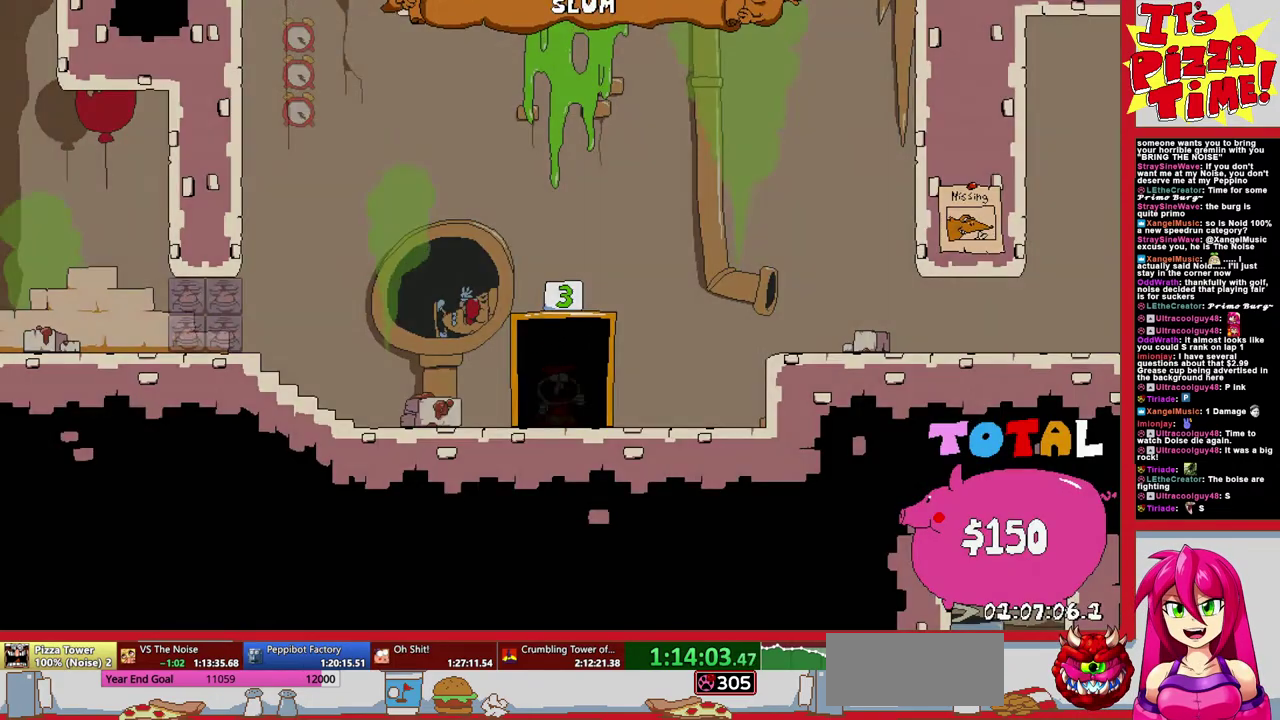
{"buttons": ["B", "R1", "DPAD_RIGHT"], "events": [[267, "Y", "down"], [367, "R1", "down"], [367, "Y", "up"], [400, "B", "down"]]}
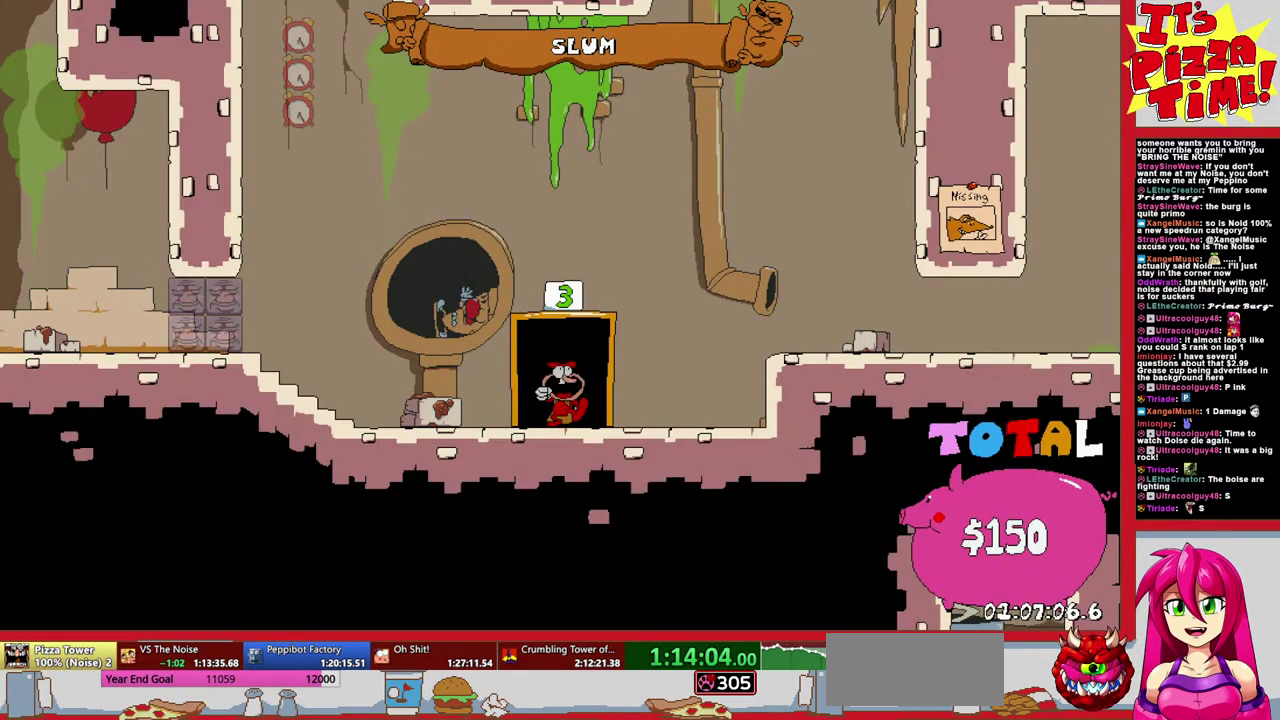
{"buttons": ["R1", "DPAD_RIGHT"], "events": [[67, "B", "up"]]}
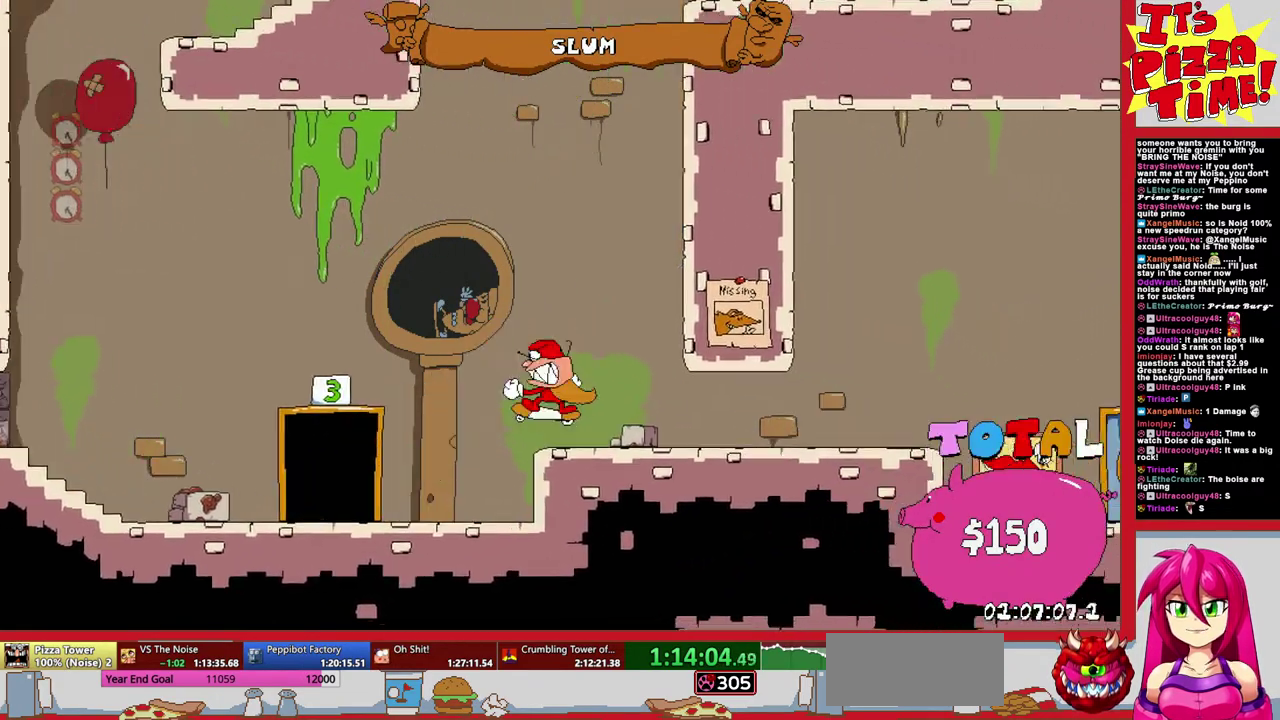
{"buttons": ["R1", "DPAD_RIGHT"], "events": [[200, "B", "down"], [417, "B", "up"]]}
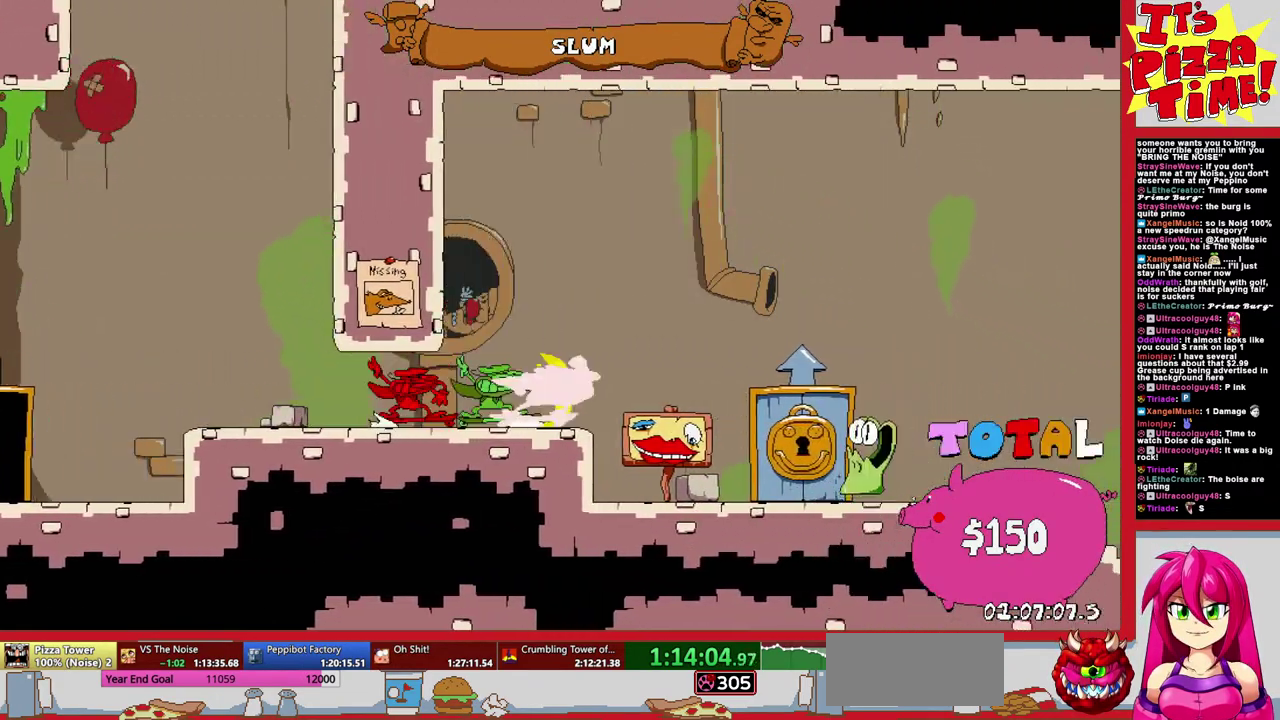
{"buttons": ["R1", "DPAD_RIGHT"], "events": []}
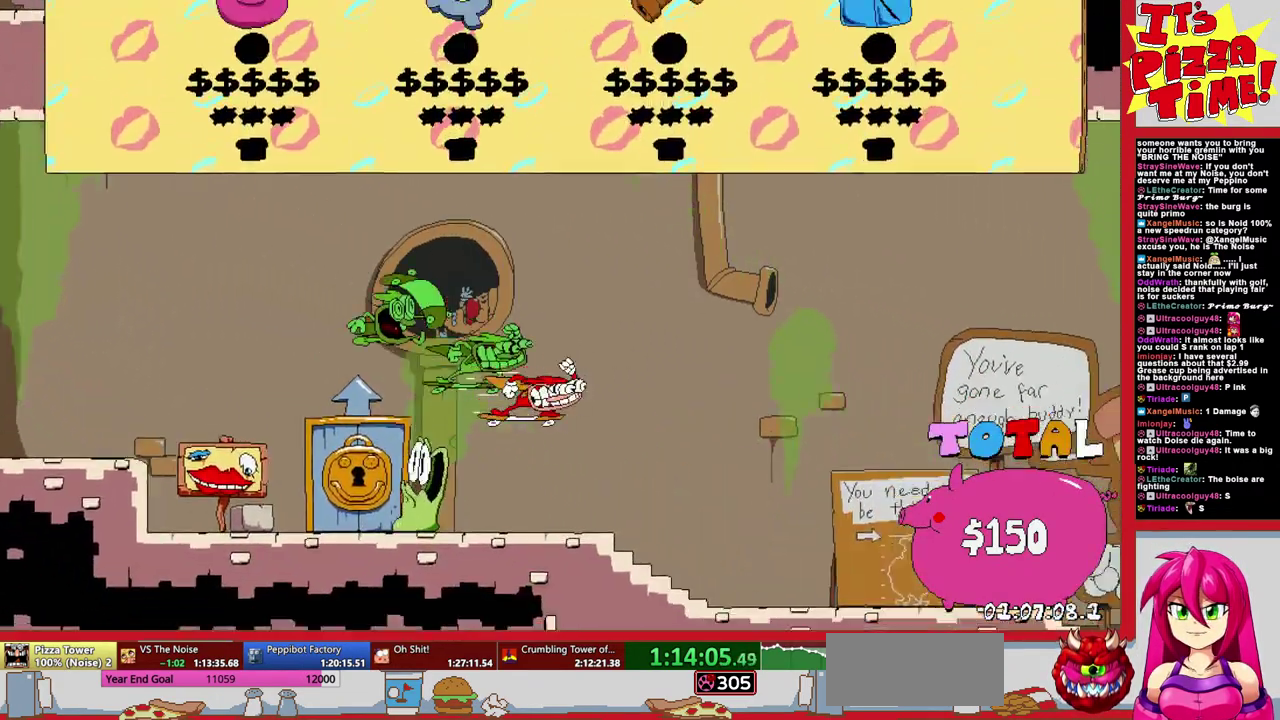
{"buttons": ["B", "R1", "DPAD_RIGHT"], "events": [[367, "B", "down"]]}
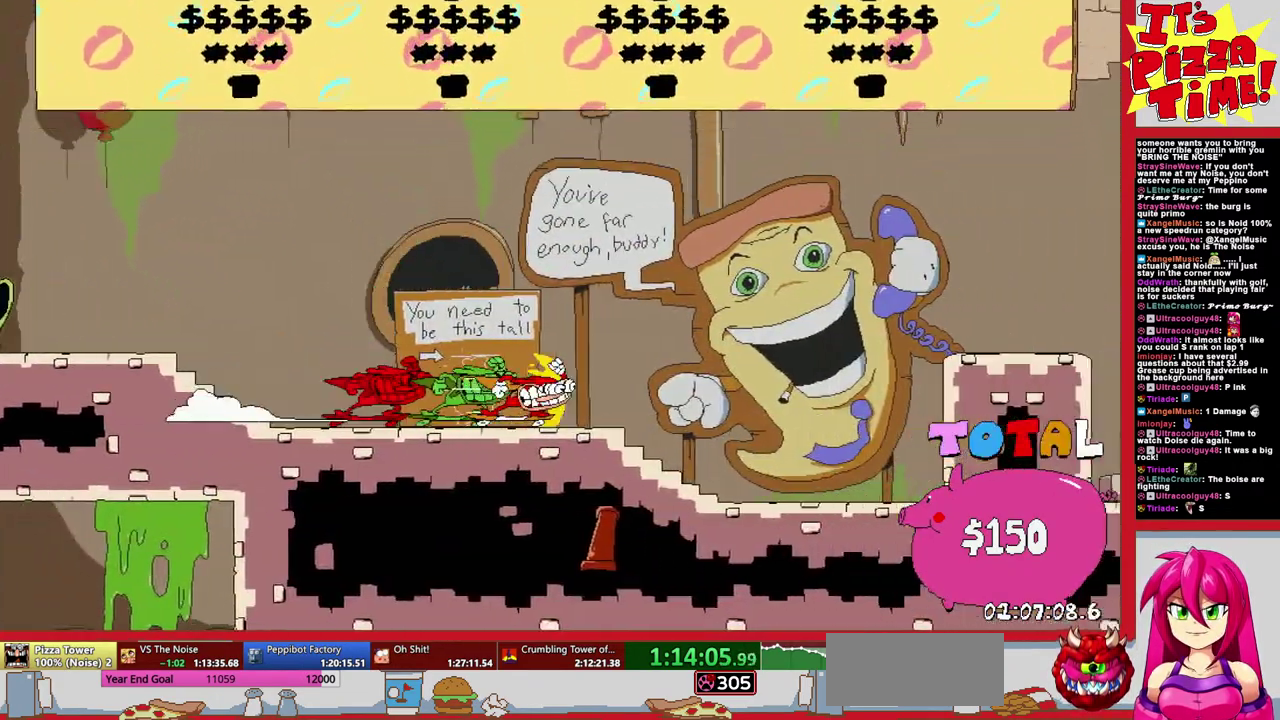
{"buttons": ["R1", "DPAD_RIGHT"], "events": [[83, "B", "up"]]}
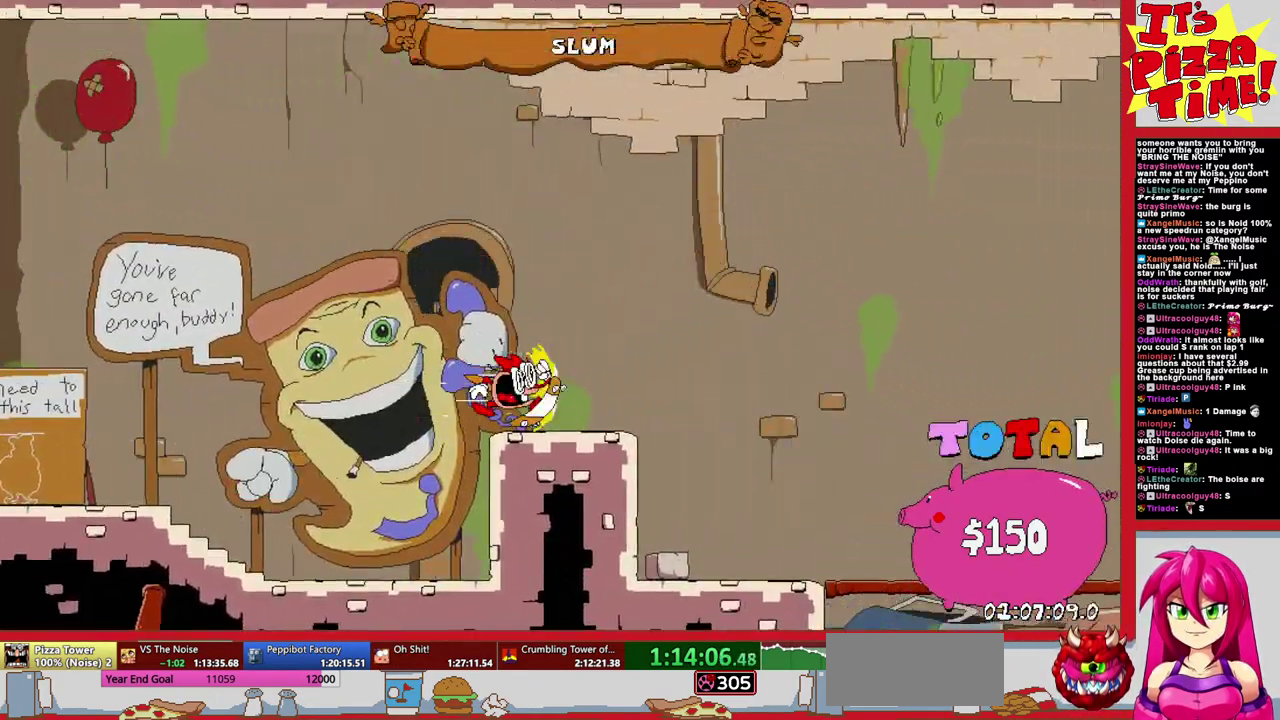
{"buttons": ["R1", "DPAD_DOWN", "DPAD_RIGHT"], "events": [[500, "DPAD_DOWN", "down"]]}
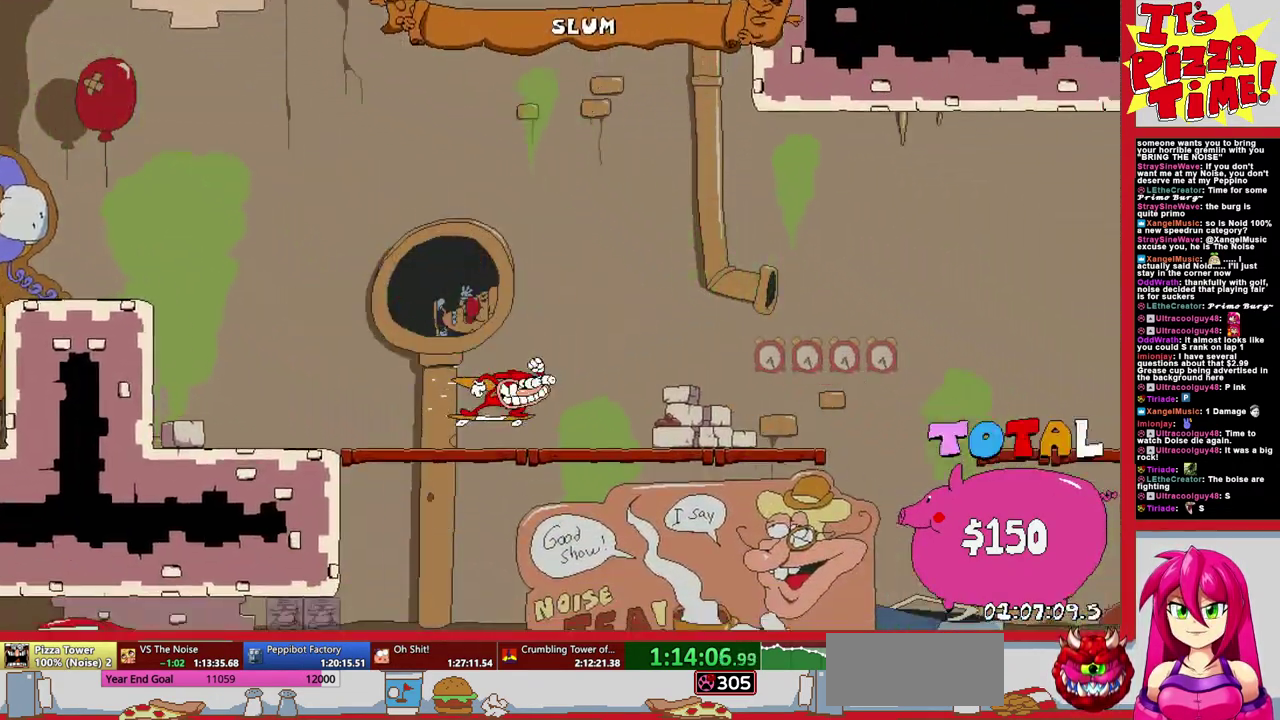
{"buttons": ["R1", "DPAD_LEFT"], "events": [[33, "DPAD_RIGHT", "up"], [83, "DPAD_LEFT", "down"], [267, "Y", "down"], [317, "DPAD_DOWN", "up"], [350, "Y", "up"]]}
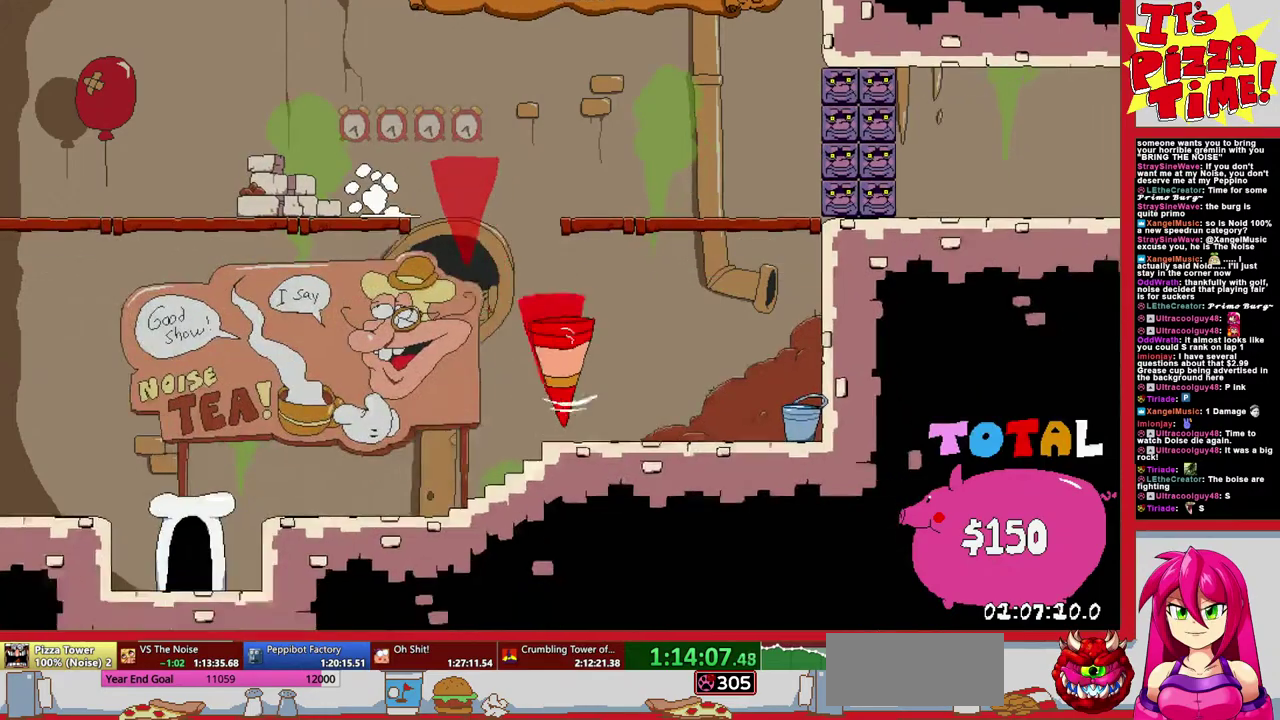
{"buttons": ["R1", "DPAD_LEFT"], "events": [[100, "B", "down"], [217, "B", "up"]]}
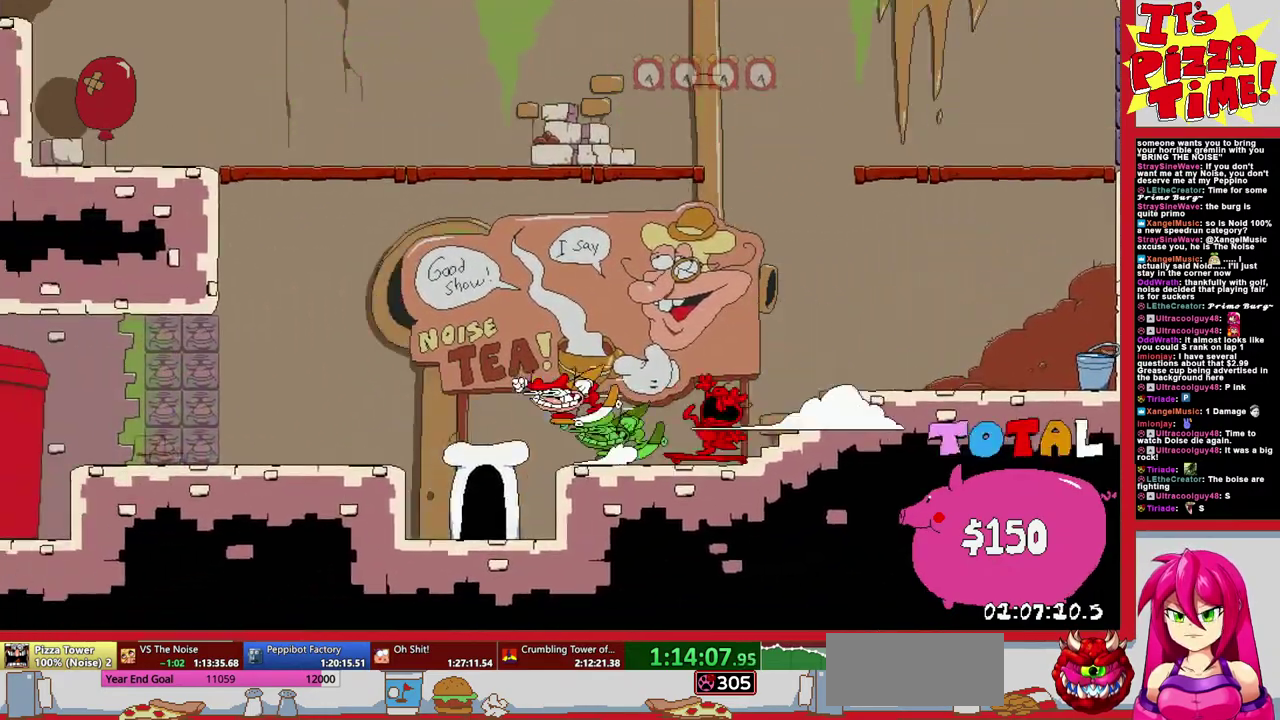
{"buttons": ["R1", "DPAD_LEFT"], "events": []}
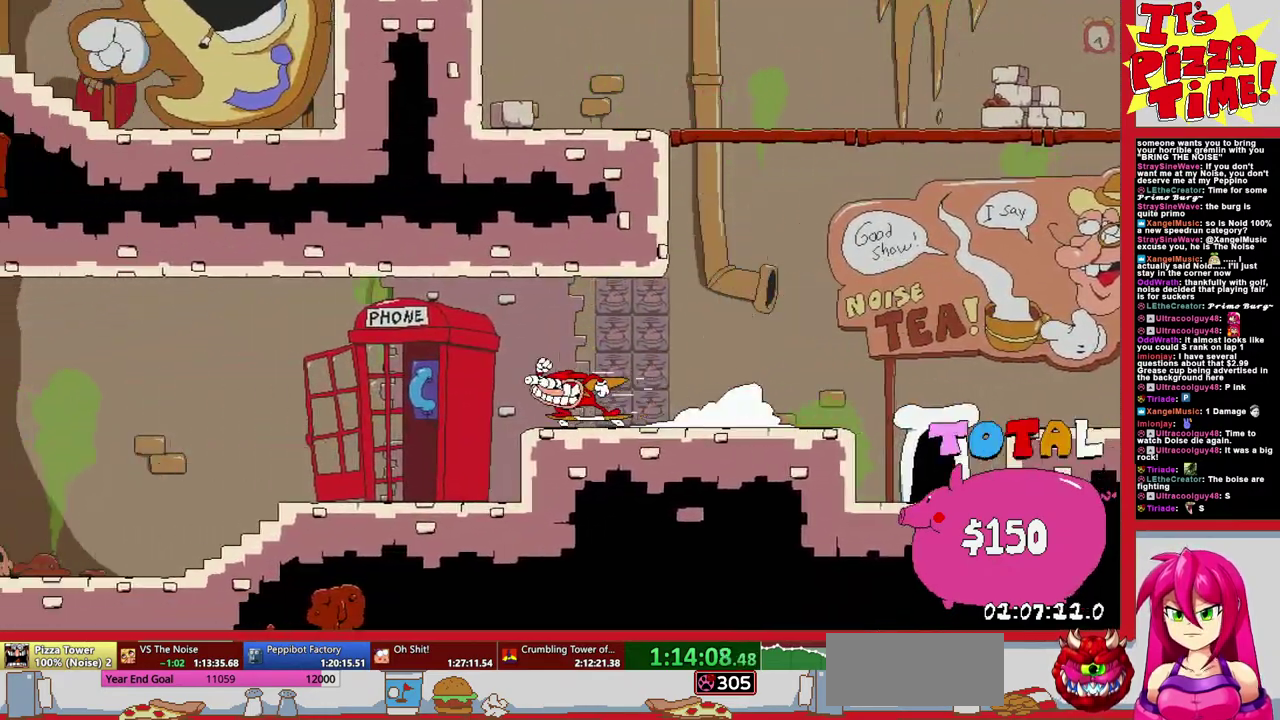
{"buttons": ["B", "R1", "DPAD_LEFT"], "events": [[500, "B", "down"]]}
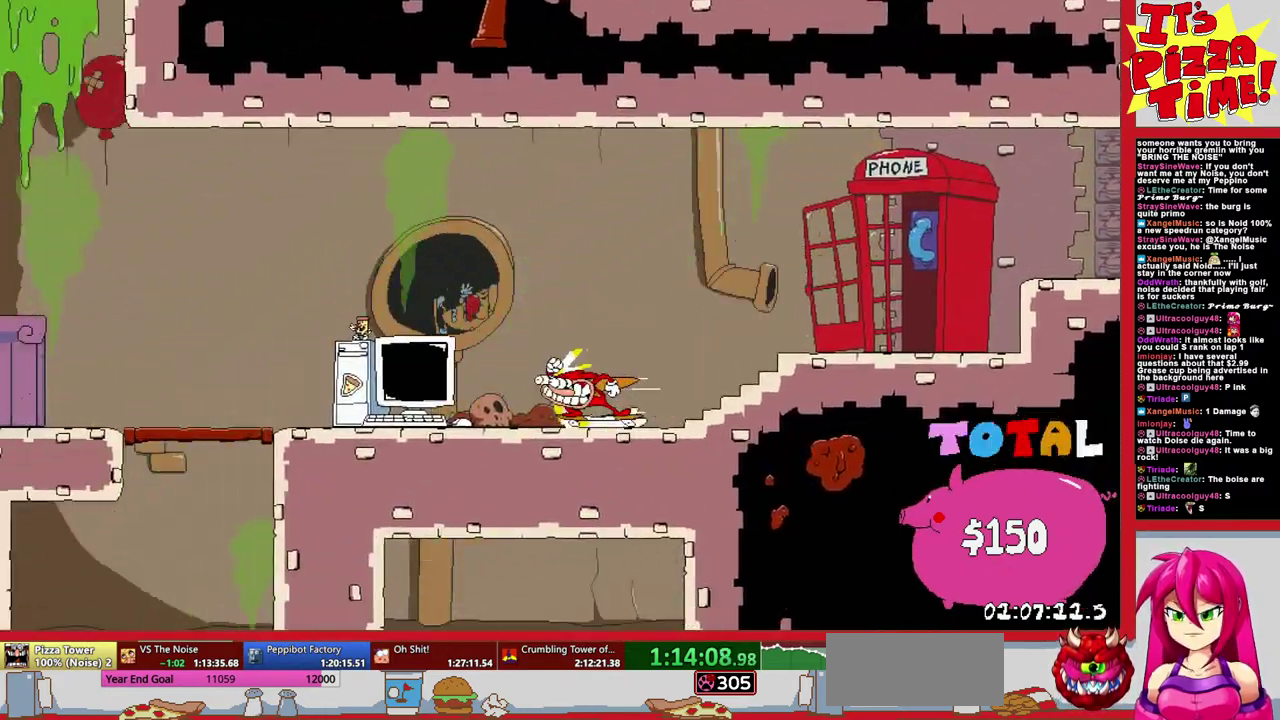
{"buttons": ["R1", "DPAD_UP", "DPAD_LEFT"], "events": [[167, "B", "up"], [500, "DPAD_UP", "down"]]}
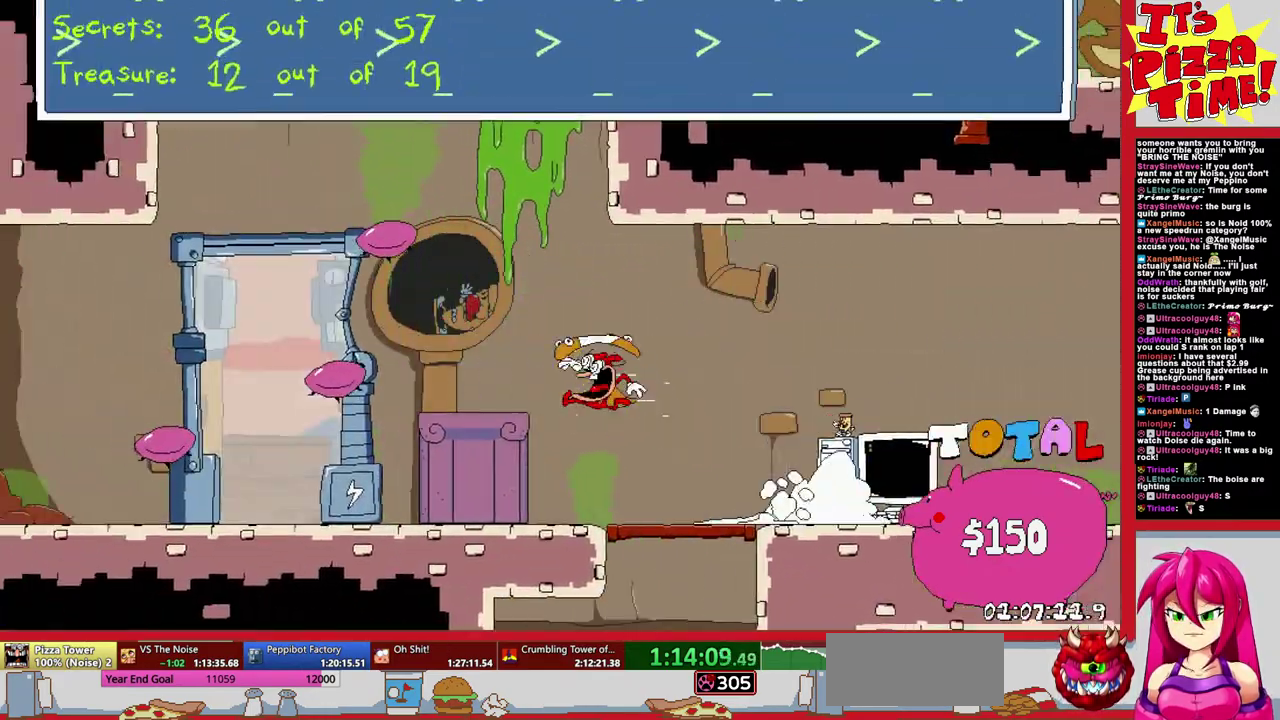
{"buttons": [], "events": [[300, "R1", "up"], [350, "DPAD_LEFT", "up"], [367, "DPAD_UP", "up"]]}
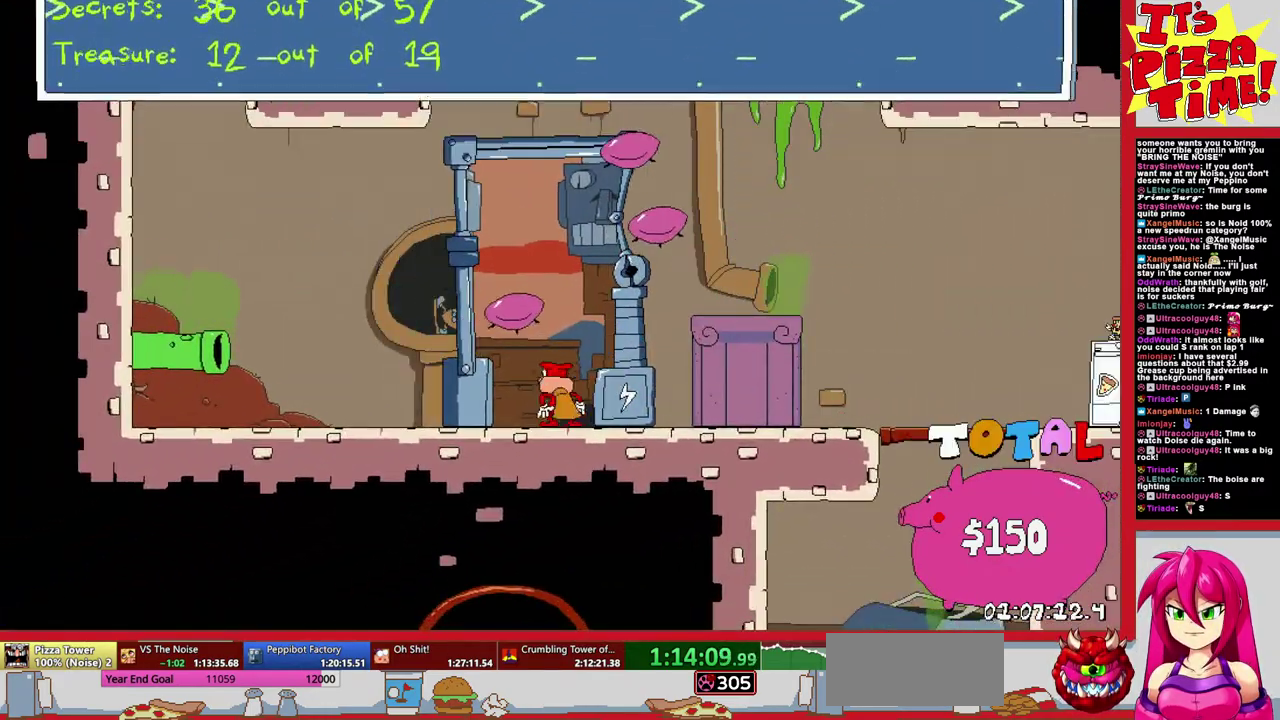
{"buttons": [], "events": []}
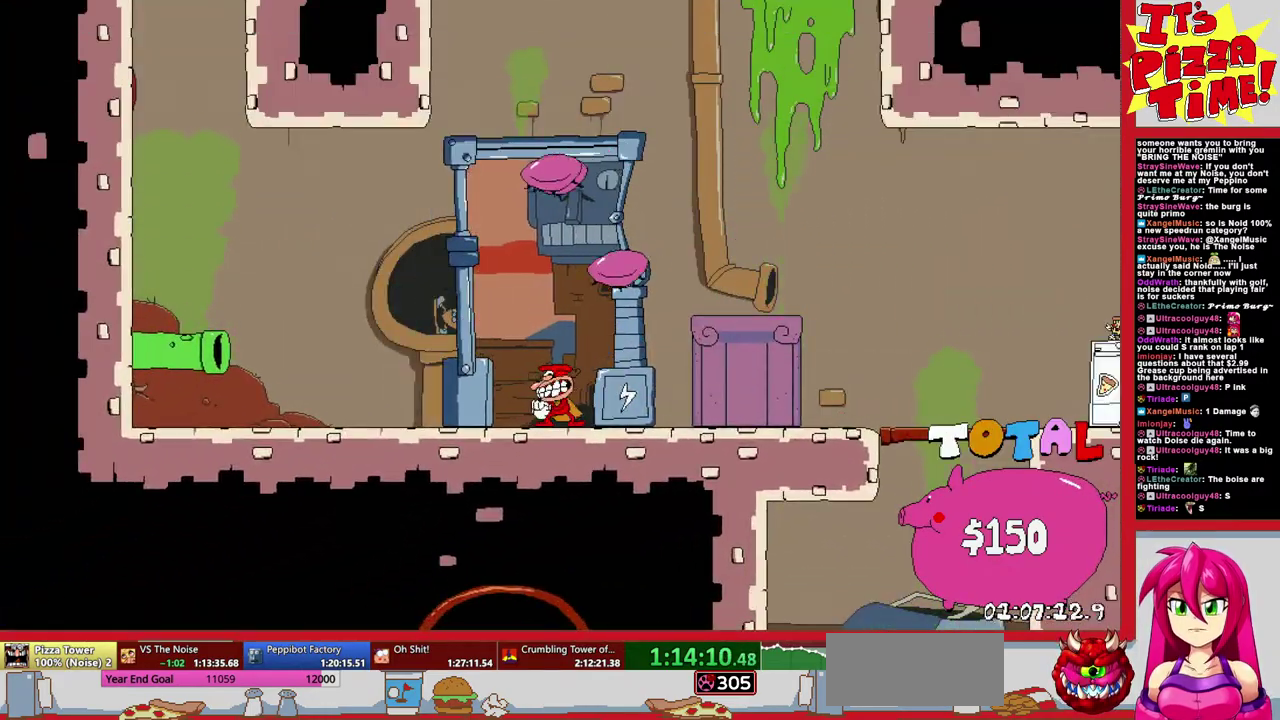
{"buttons": [], "events": []}
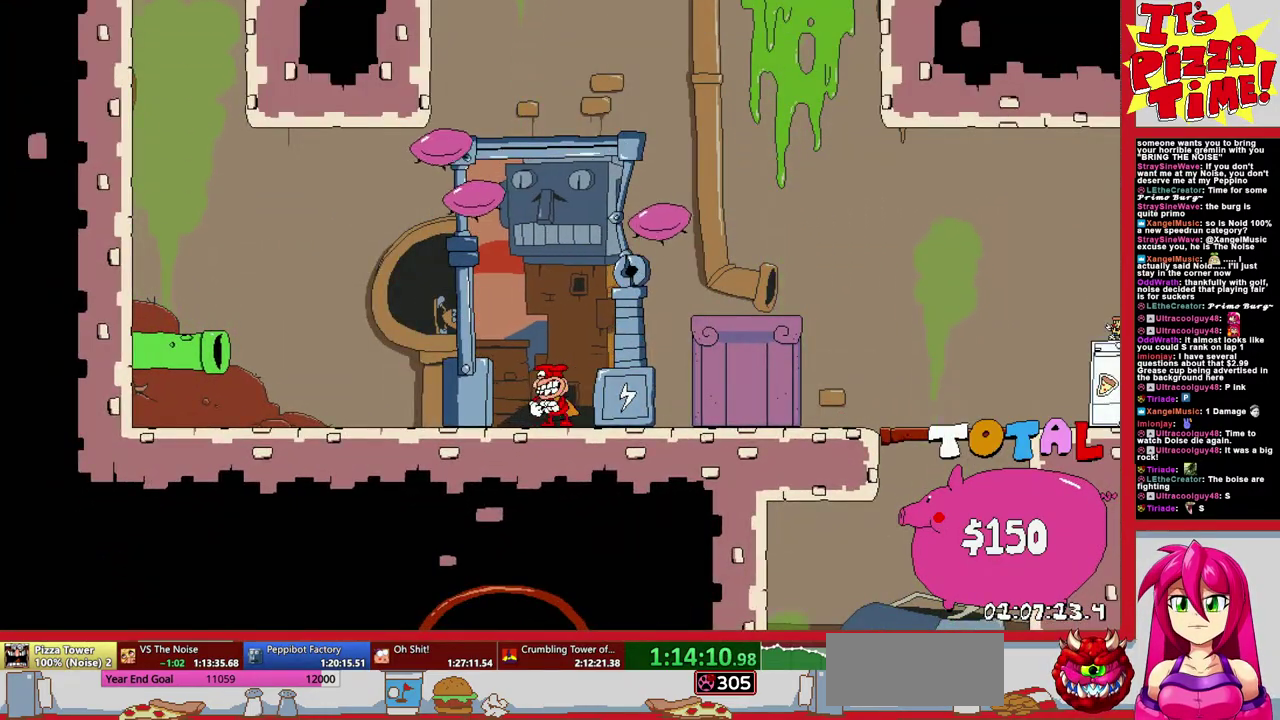
{"buttons": [], "events": []}
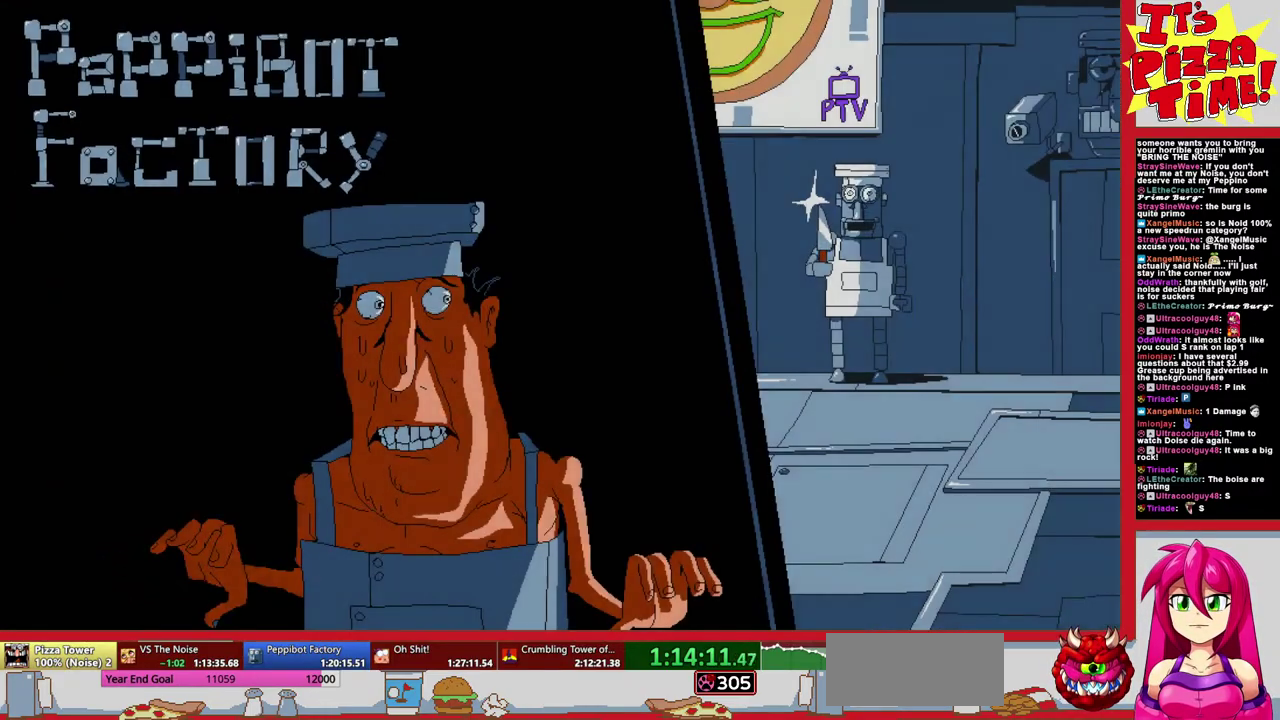
{"buttons": [], "events": []}
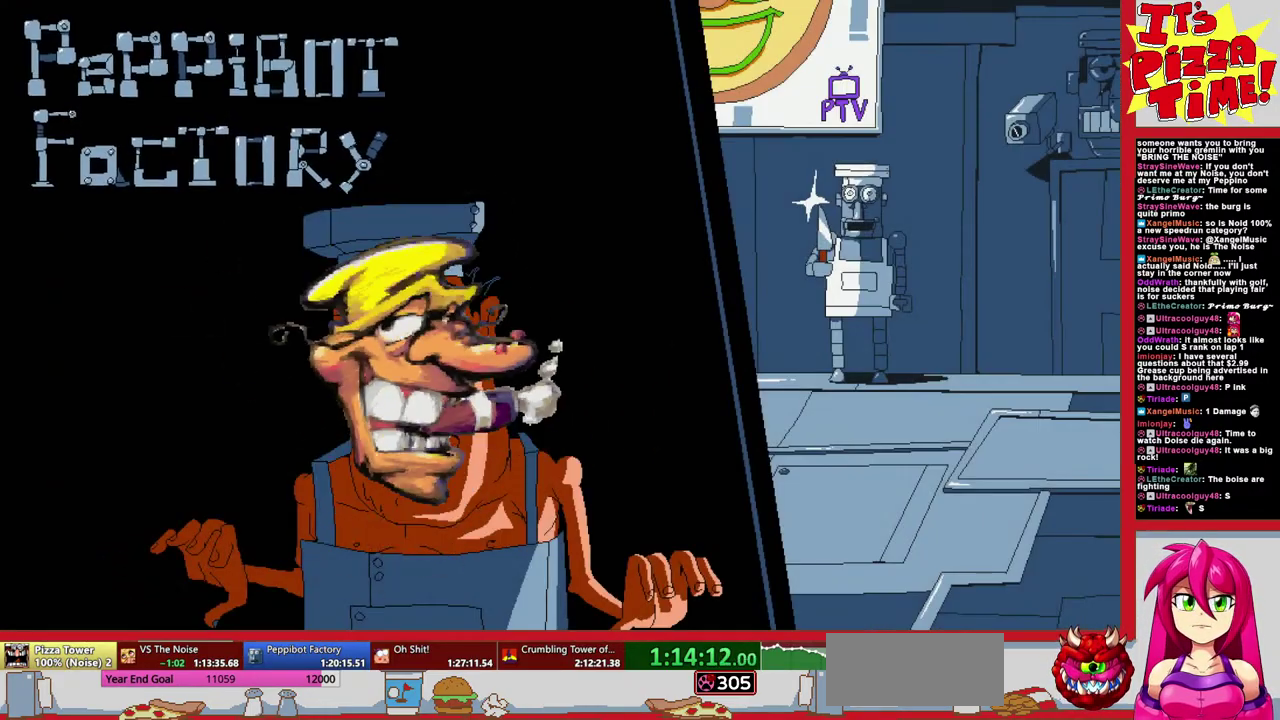
{"buttons": [], "events": []}
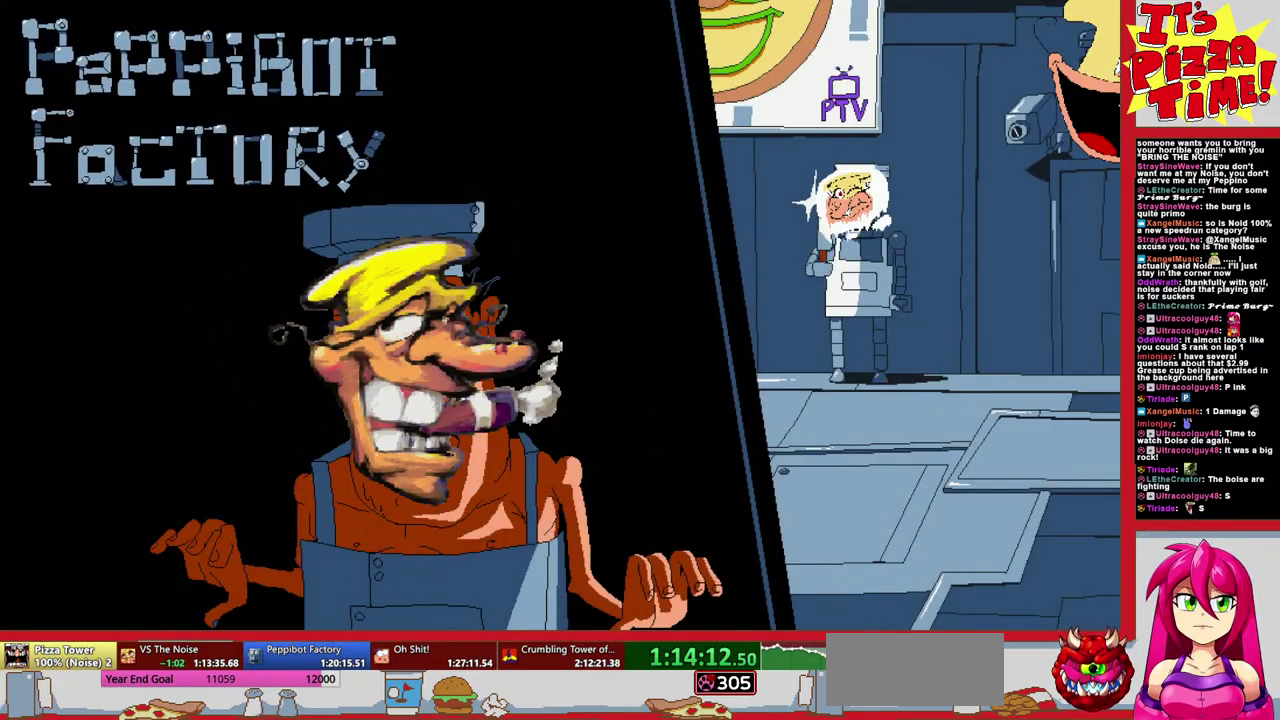
{"buttons": [], "events": []}
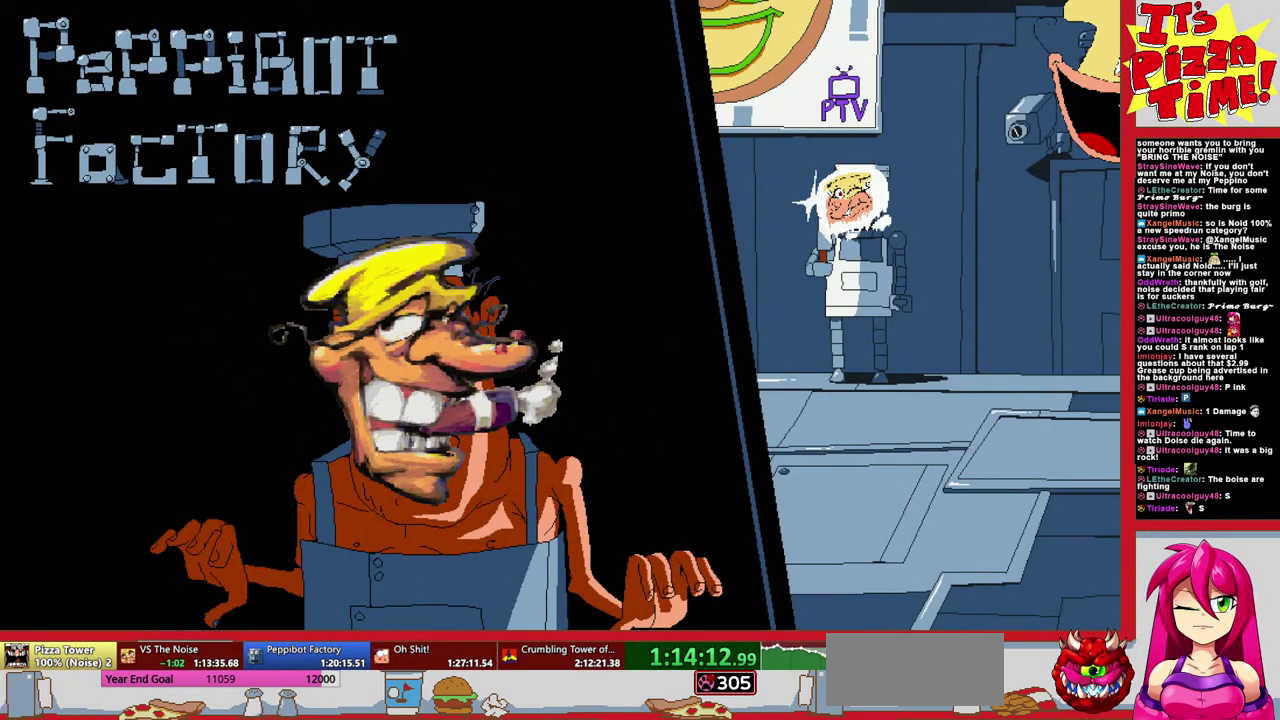
{"buttons": [], "events": []}
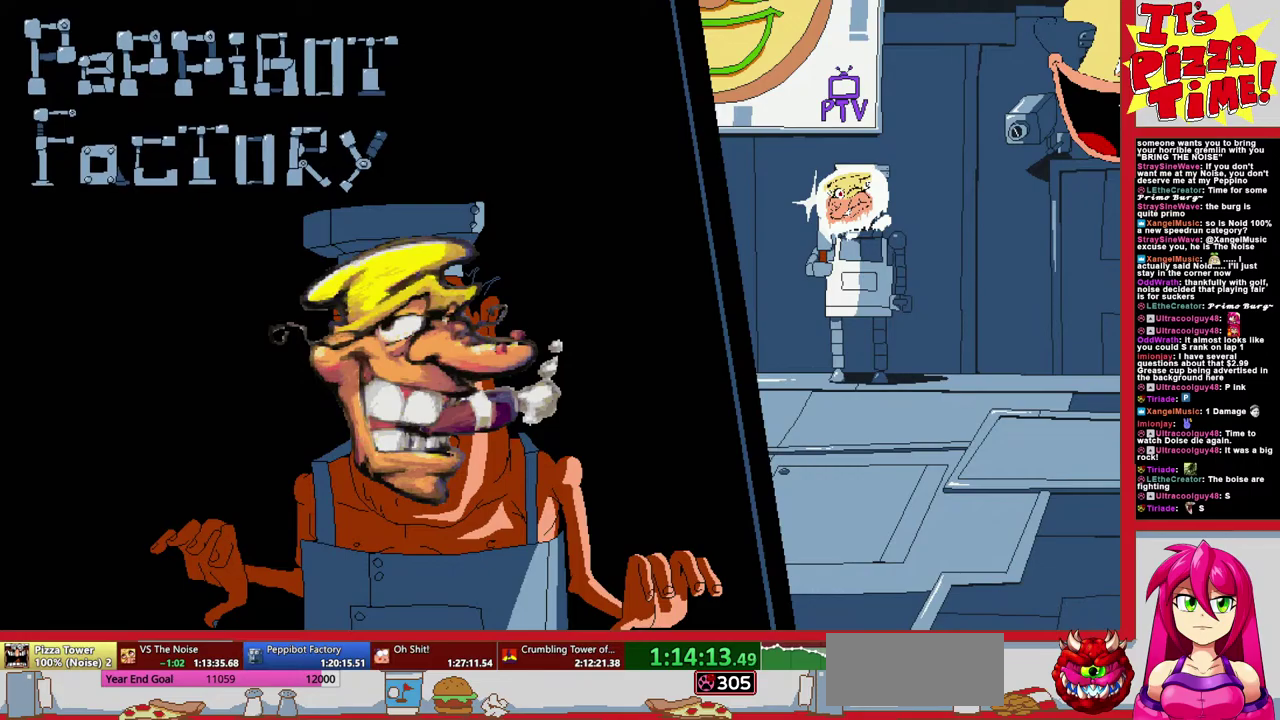
{"buttons": [], "events": []}
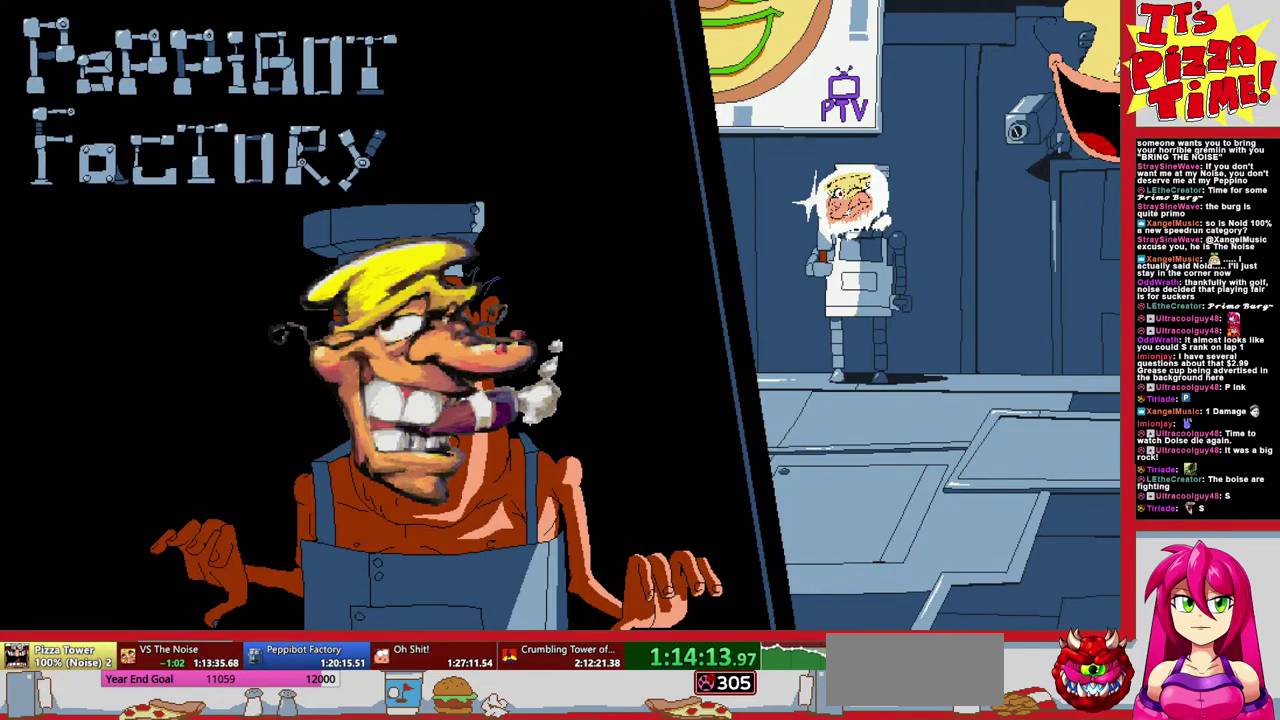
{"buttons": [], "events": []}
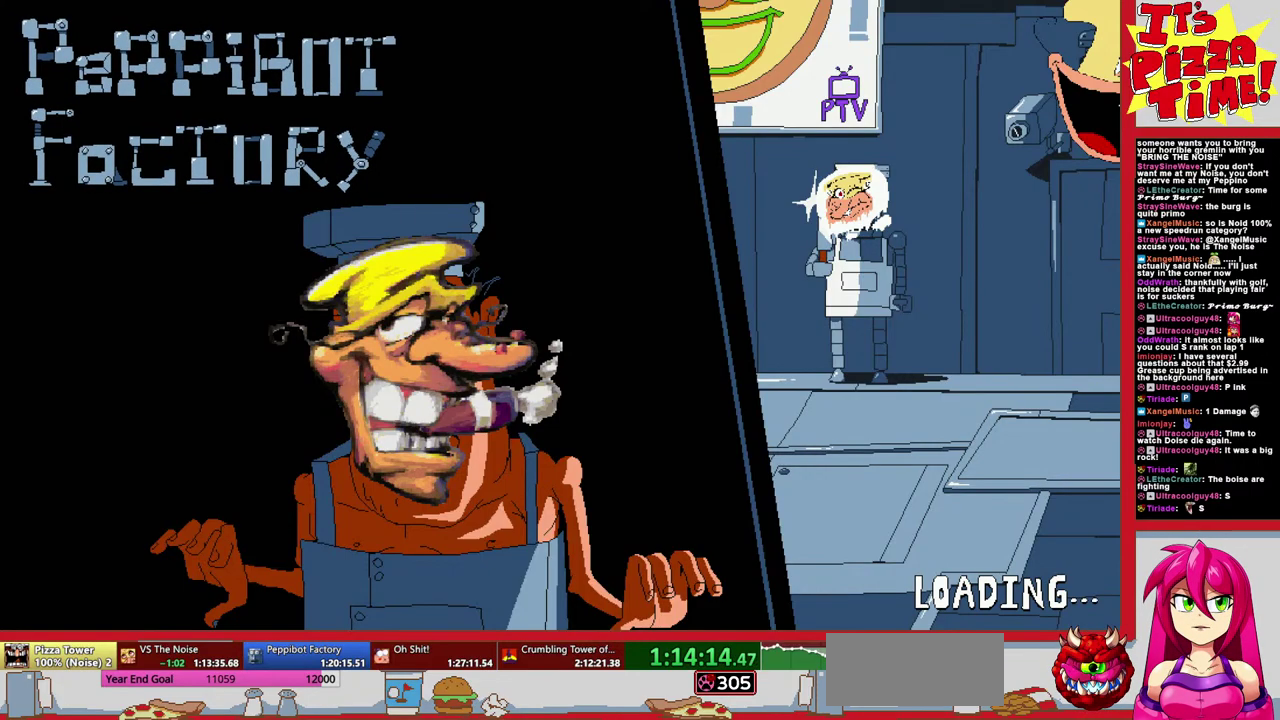
{"buttons": ["DPAD_RIGHT"], "events": [[133, "DPAD_RIGHT", "down"]]}
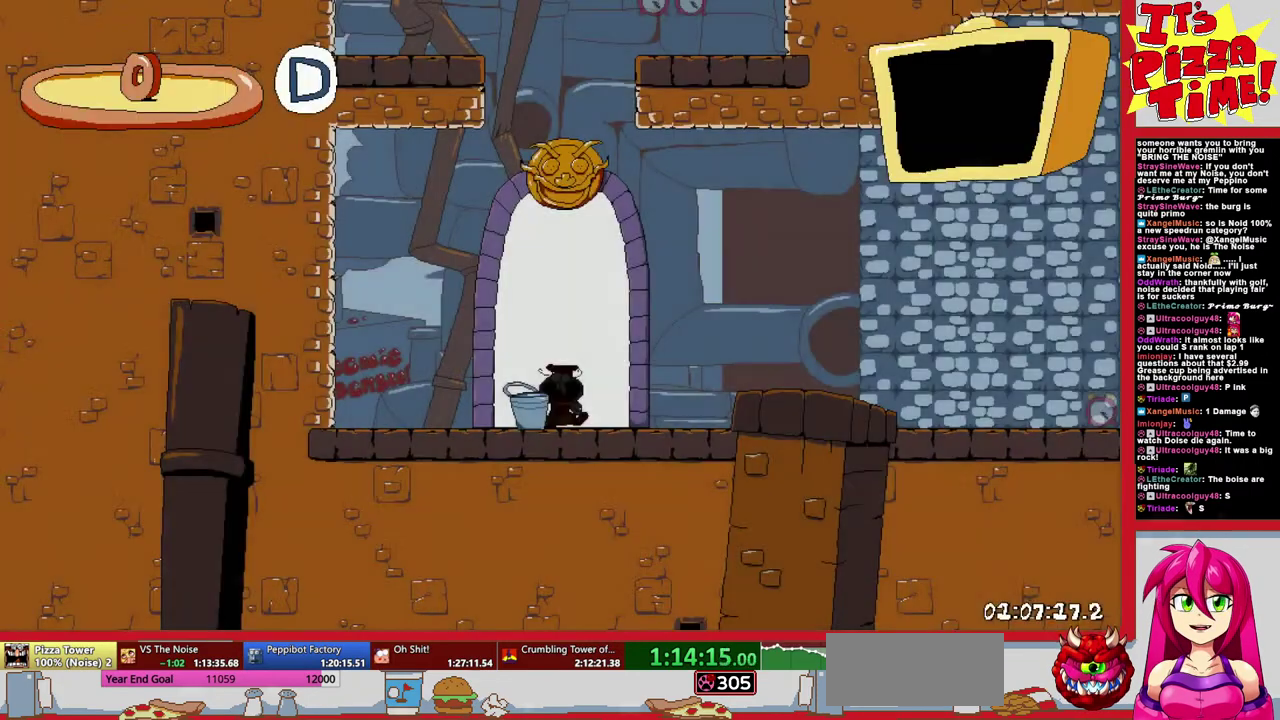
{"buttons": ["DPAD_RIGHT"], "events": []}
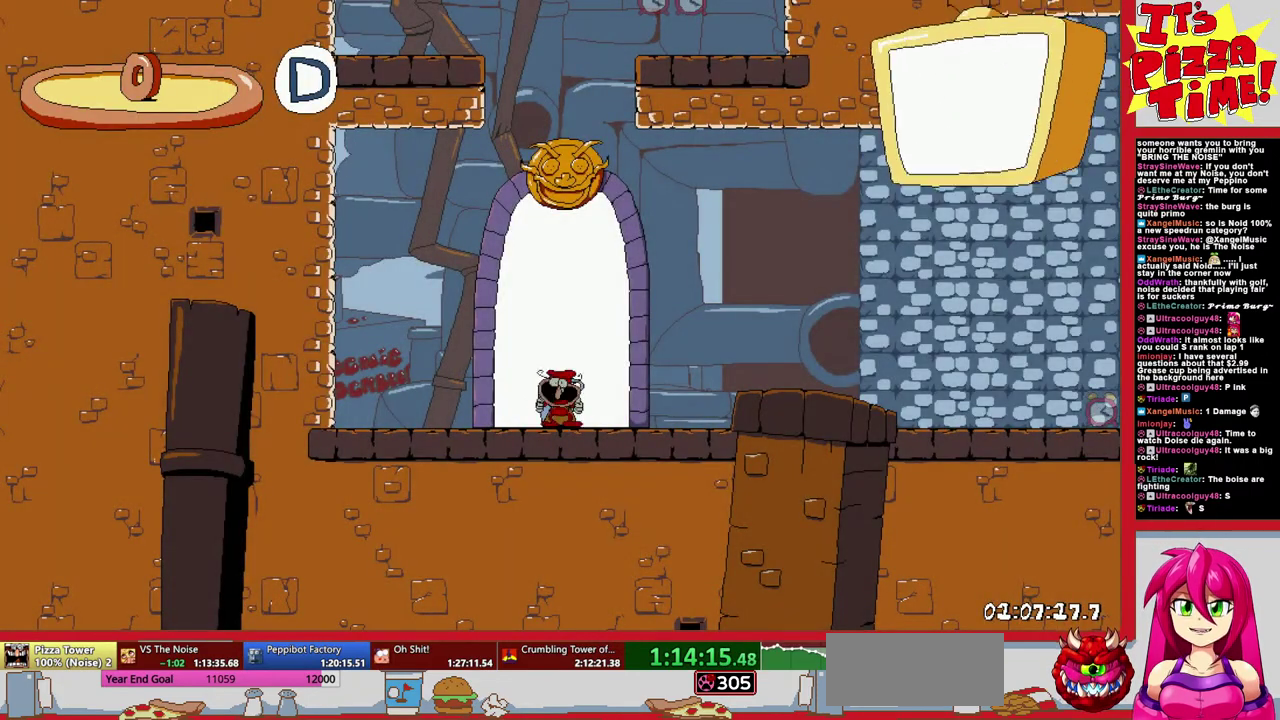
{"buttons": ["DPAD_RIGHT"], "events": []}
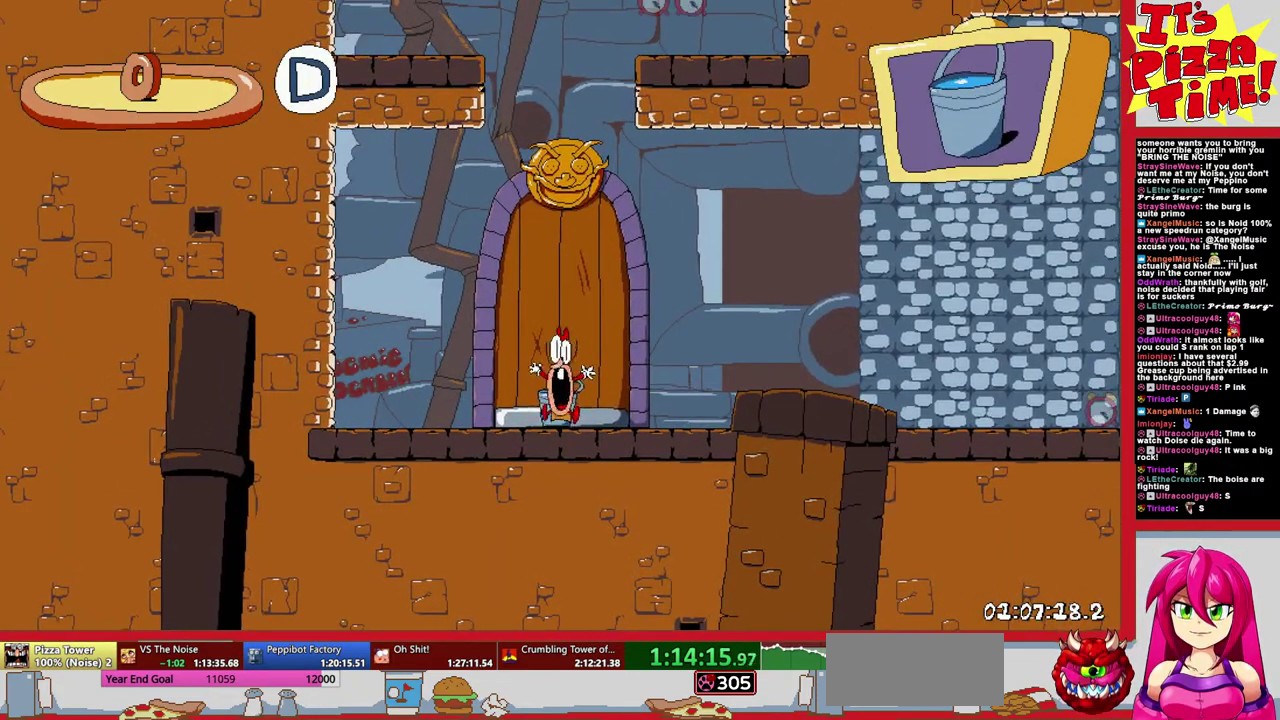
{"buttons": ["R1", "DPAD_RIGHT"], "events": [[200, "Y", "down"], [233, "DPAD_DOWN", "down"], [267, "R1", "down"], [317, "Y", "up"], [467, "DPAD_DOWN", "up"]]}
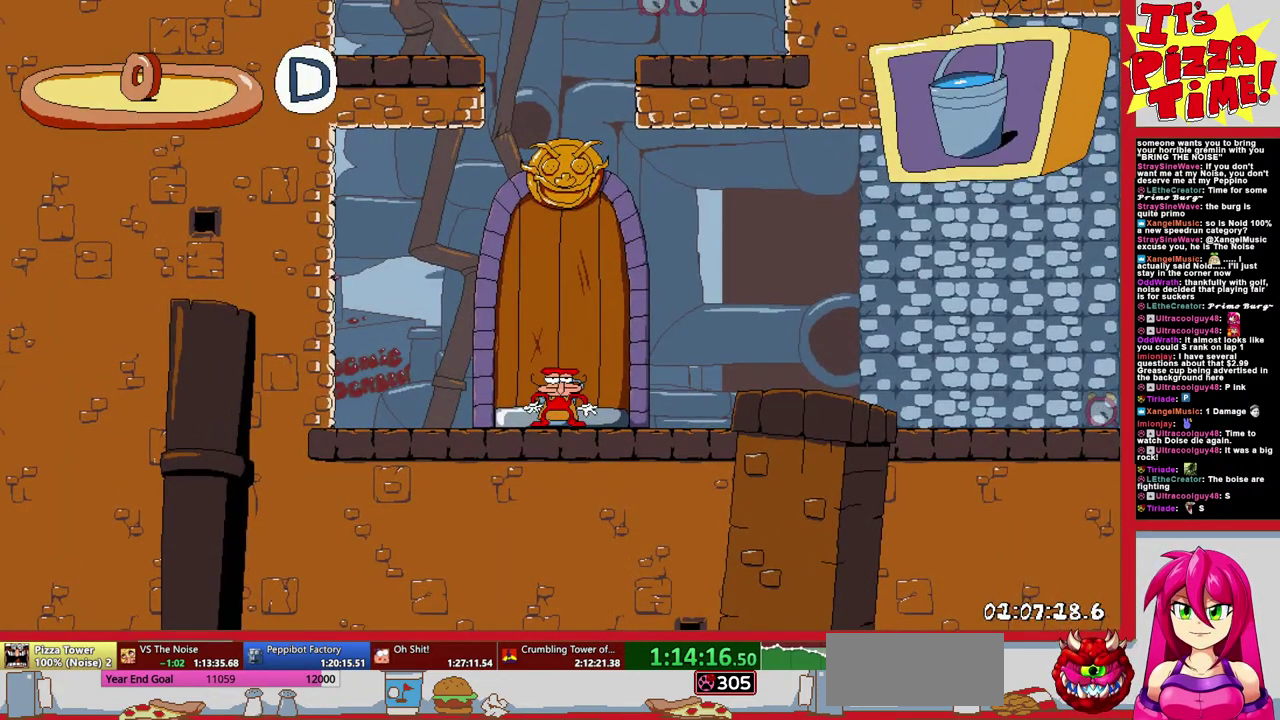
{"buttons": ["R1", "DPAD_RIGHT"], "events": []}
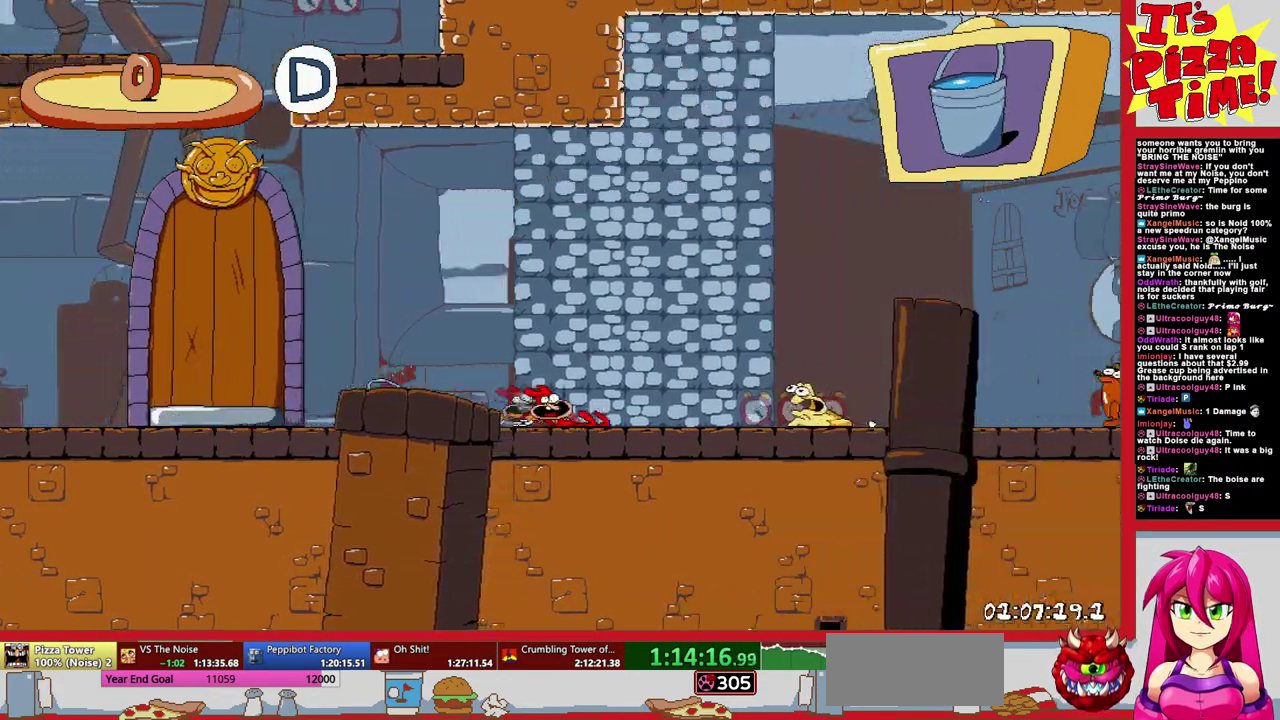
{"buttons": ["R1", "DPAD_RIGHT"], "events": []}